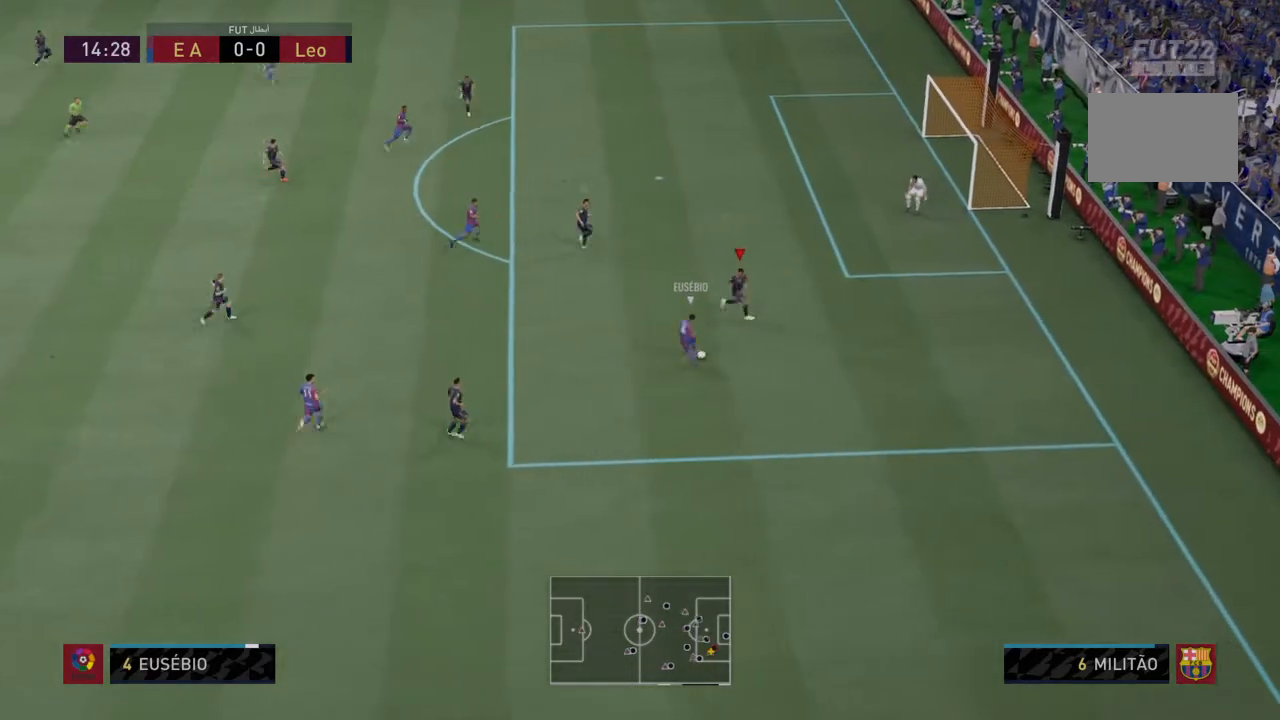
Gameplay with a controller (PlayStation layout); each line is a JSON object with the inputs held at the frame after it. "events" lists button and stick changes between this image and that frame as [ms after this image, input, new state], when the widget could be followed in between. Not read: L3 R3.
{"buttons": ["L2", "R2"], "left_stick": "left", "right_stick": "center", "events": [[133, "left_stick", "left"], [166, "R2", "up"], [300, "R2", "down"]]}
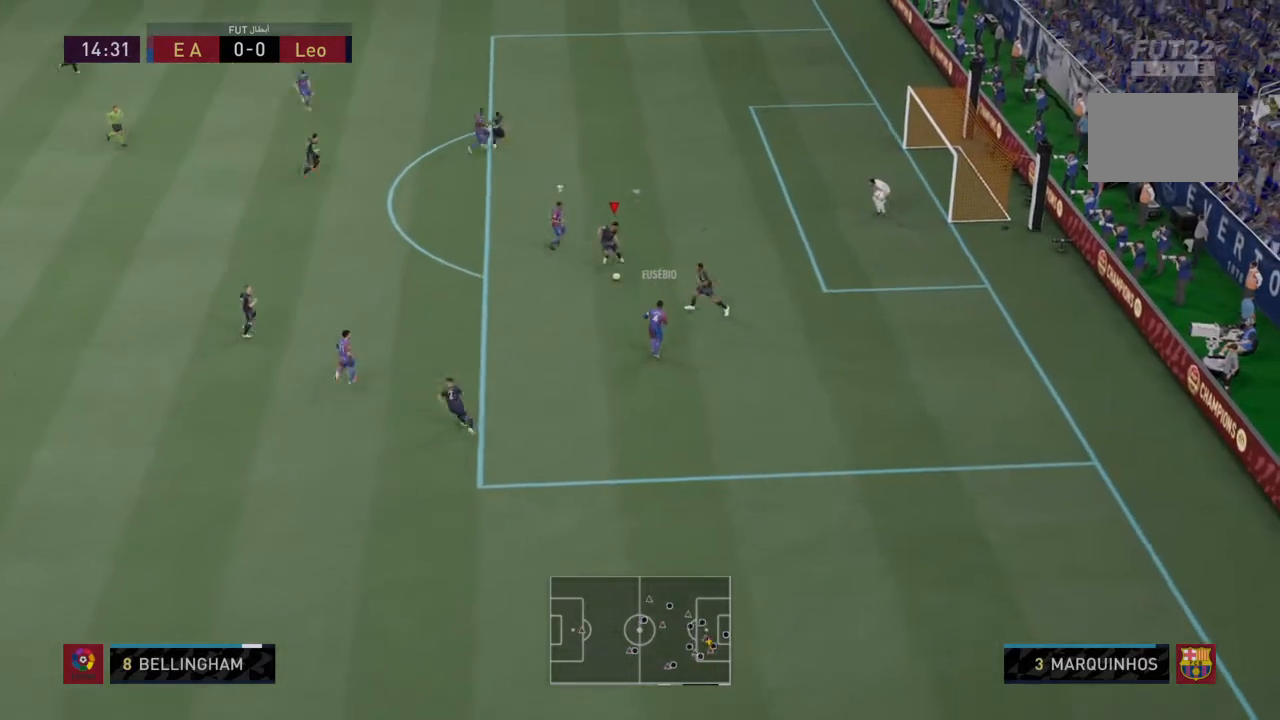
{"buttons": ["CROSS", "R2"], "left_stick": "down-left", "right_stick": "center"}
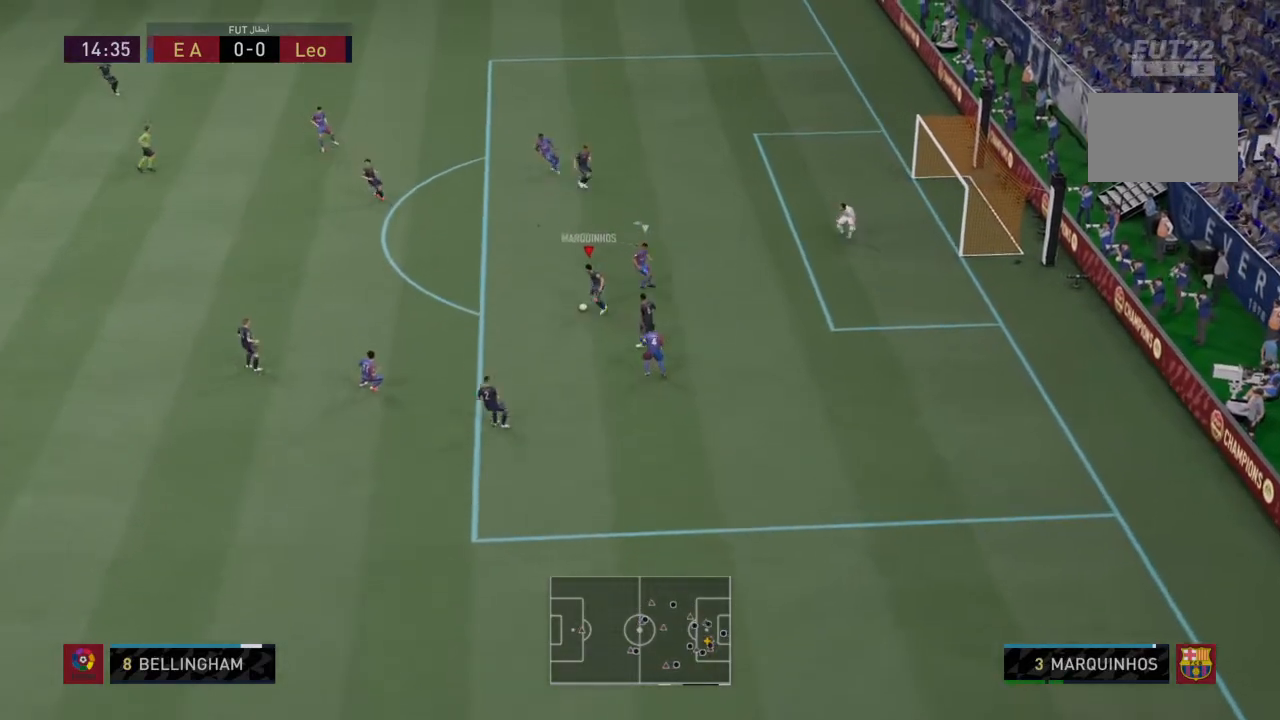
{"buttons": [], "left_stick": "down-left", "right_stick": "center", "events": [[33, "CROSS", "up"], [33, "R2", "up"], [66, "right_stick", "down-left"], [233, "right_stick", "center"]]}
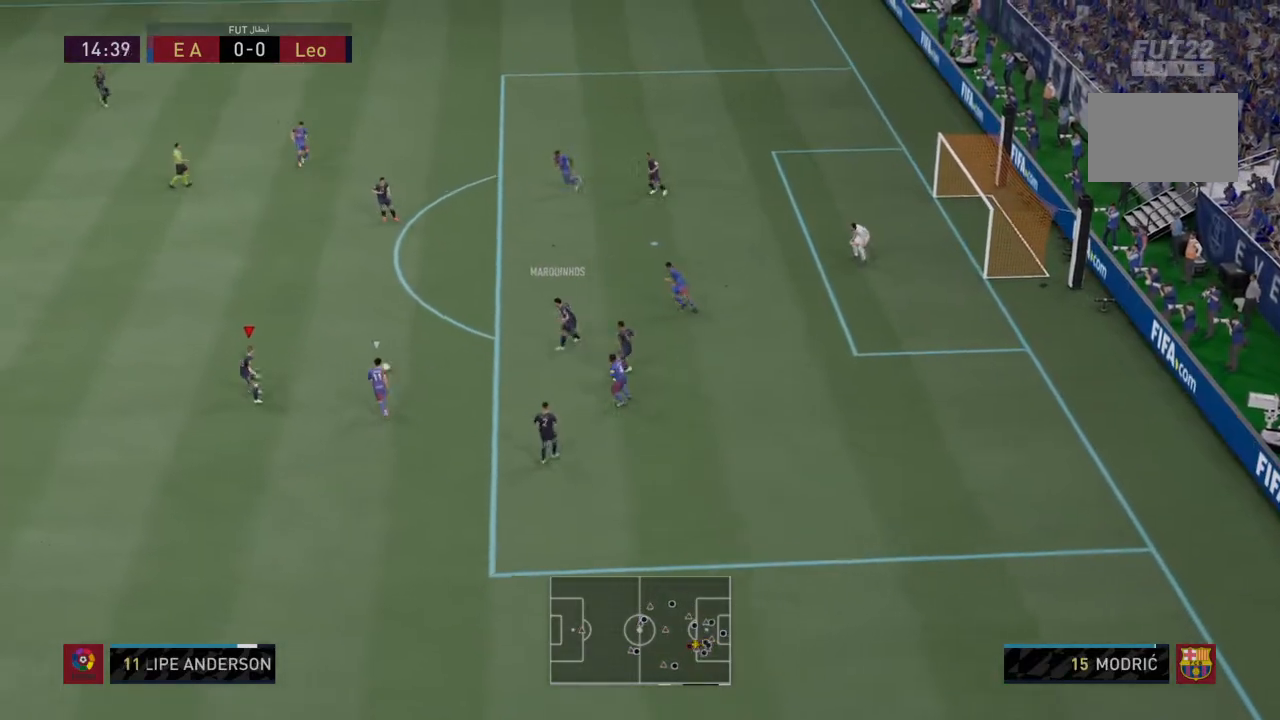
{"buttons": [], "left_stick": "down-left", "right_stick": "center", "events": []}
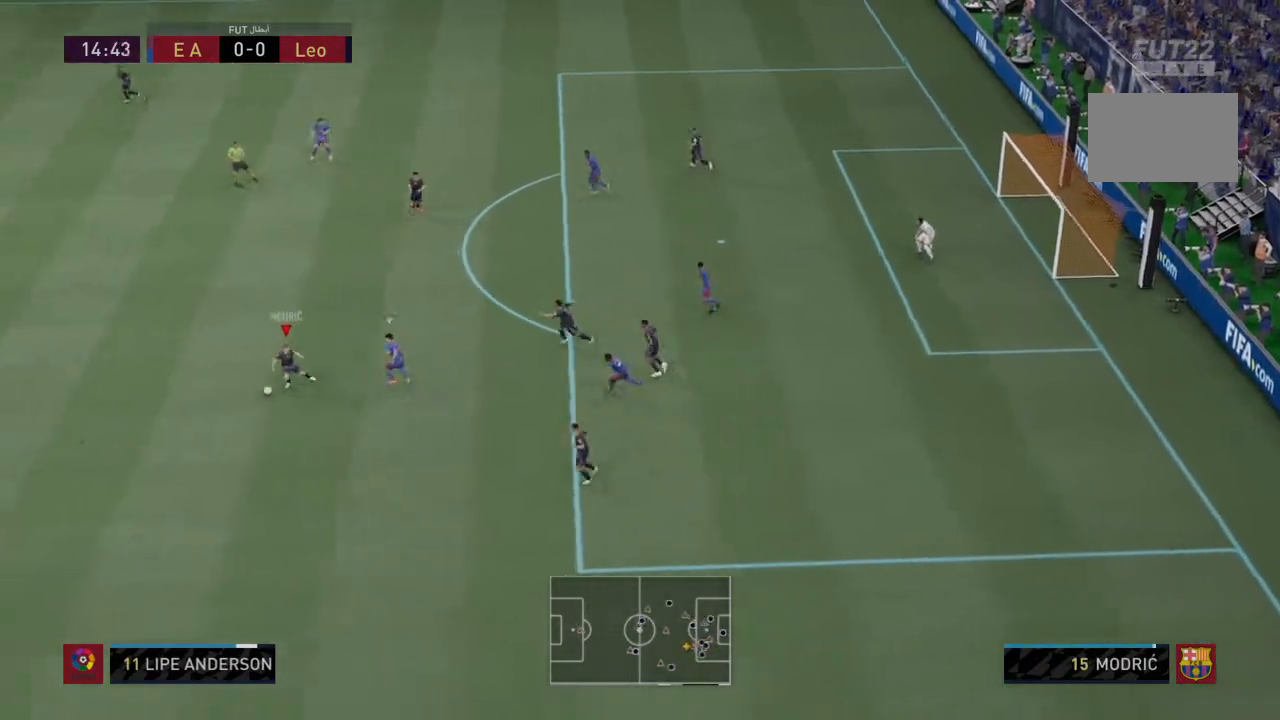
{"buttons": ["R2"], "left_stick": "down-left", "right_stick": "center", "events": [[133, "R2", "down"], [133, "right_stick", "down"], [200, "right_stick", "center"]]}
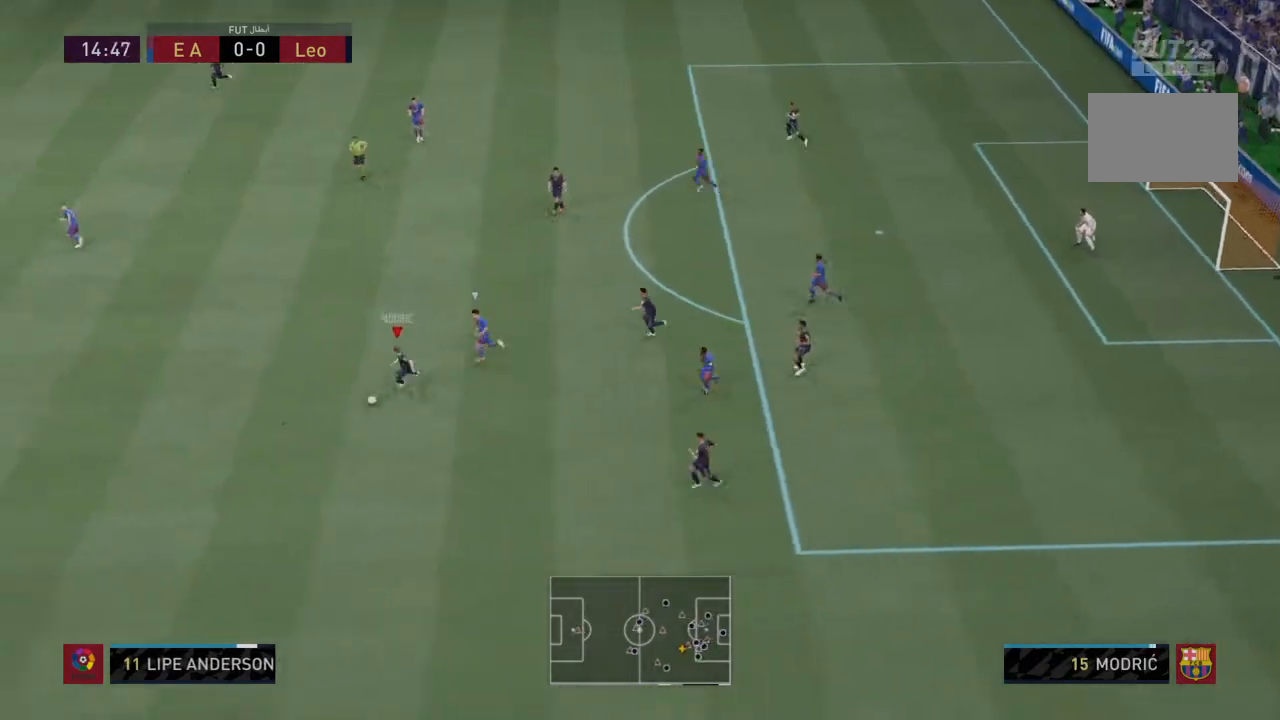
{"buttons": ["R2"], "left_stick": "down-left", "right_stick": "center", "events": [[167, "L1", "down"], [300, "L1", "up"], [367, "L1", "down"], [501, "L1", "up"]]}
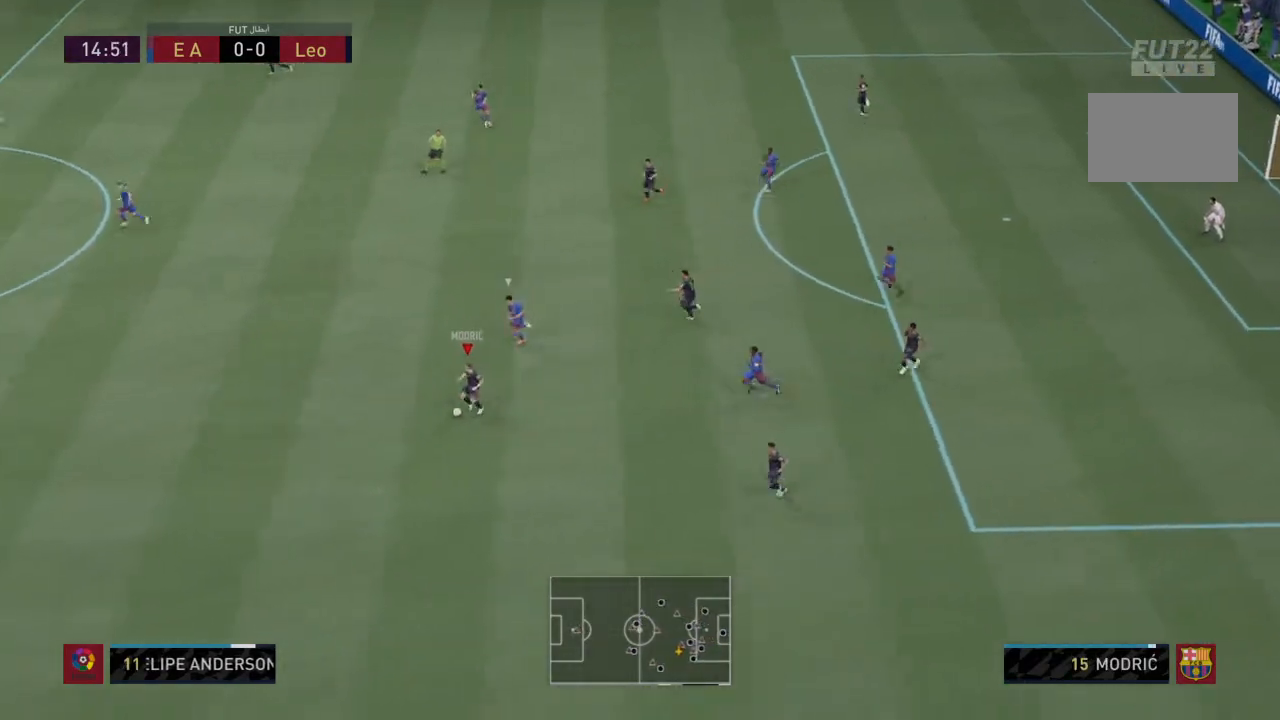
{"buttons": [], "left_stick": "down-left", "right_stick": "center", "events": [[100, "TRIANGLE", "down"], [300, "TRIANGLE", "up"], [400, "R2", "up"]]}
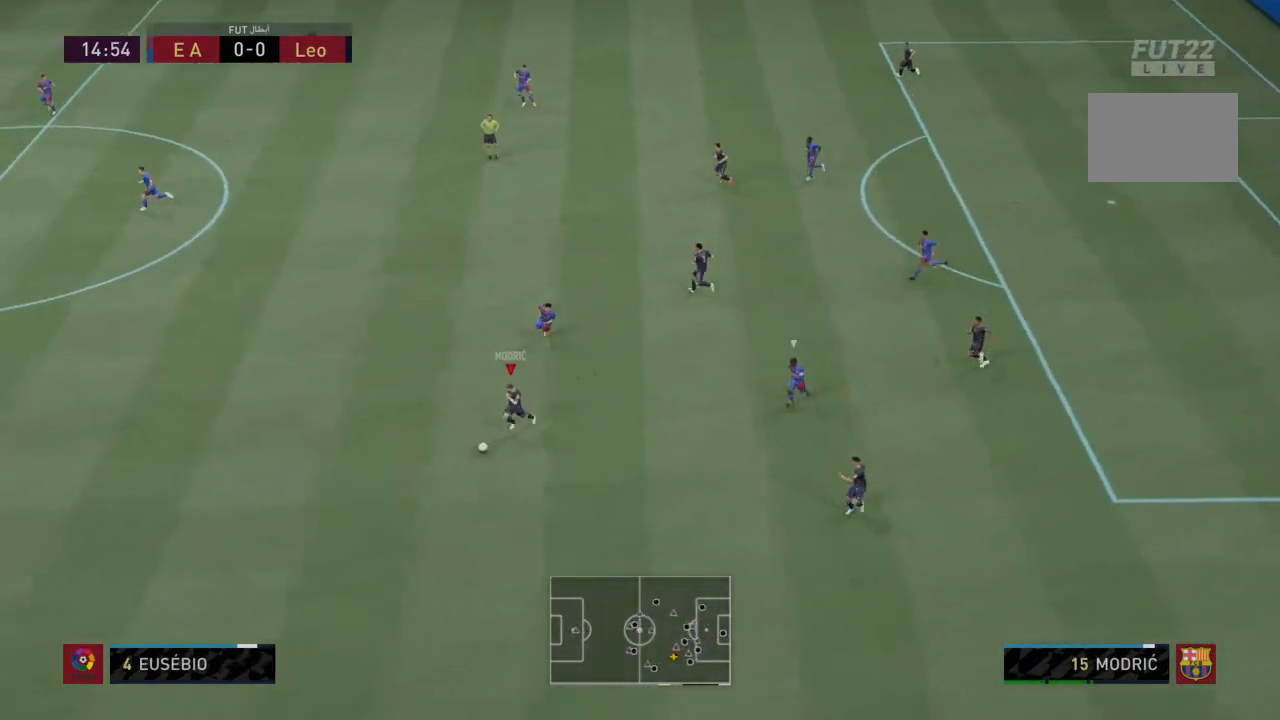
{"buttons": [], "left_stick": "down-left", "right_stick": "center", "events": []}
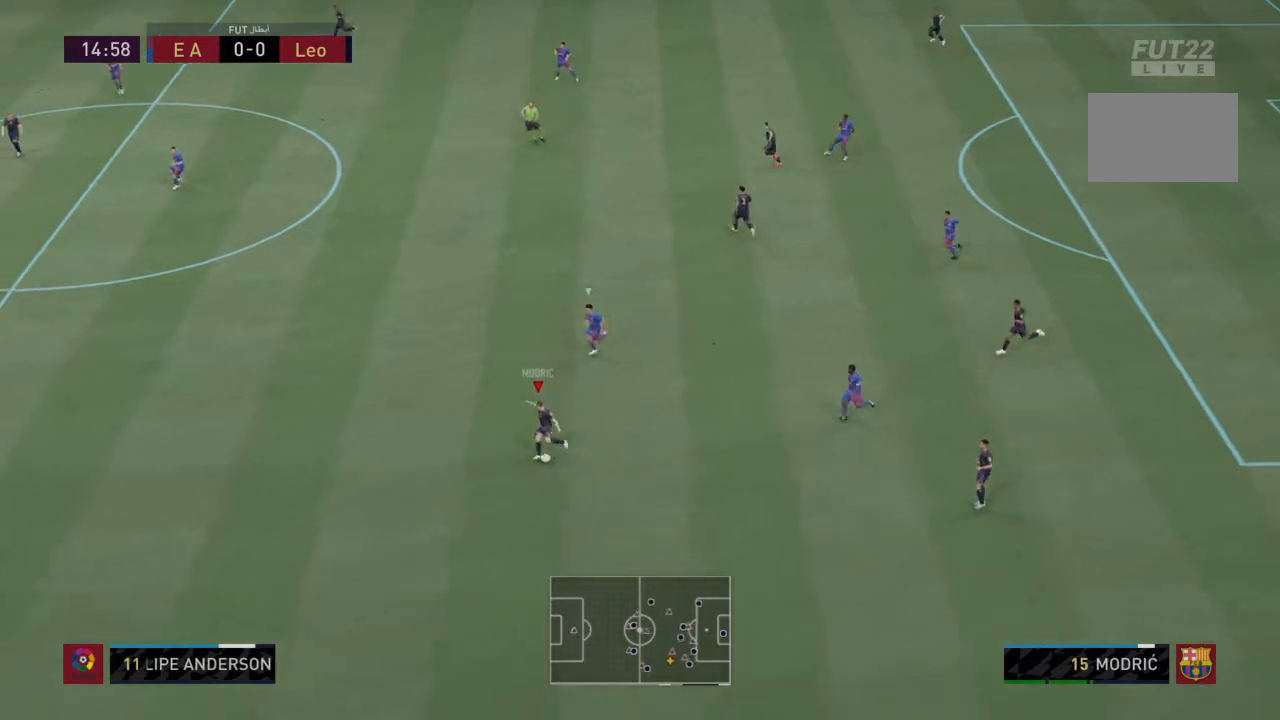
{"buttons": [], "left_stick": "down", "right_stick": "center", "events": [[367, "L1", "down"], [467, "L1", "up"], [500, "left_stick", "down"]]}
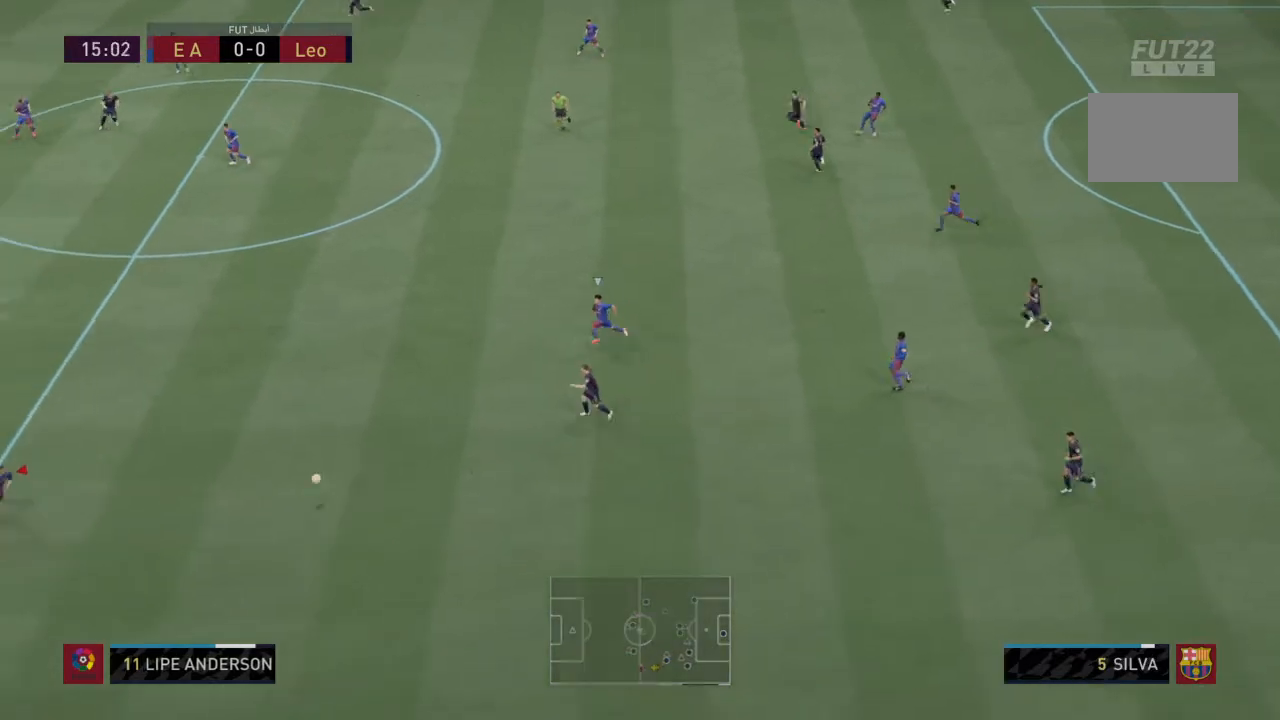
{"buttons": [], "left_stick": "down", "right_stick": "center", "events": []}
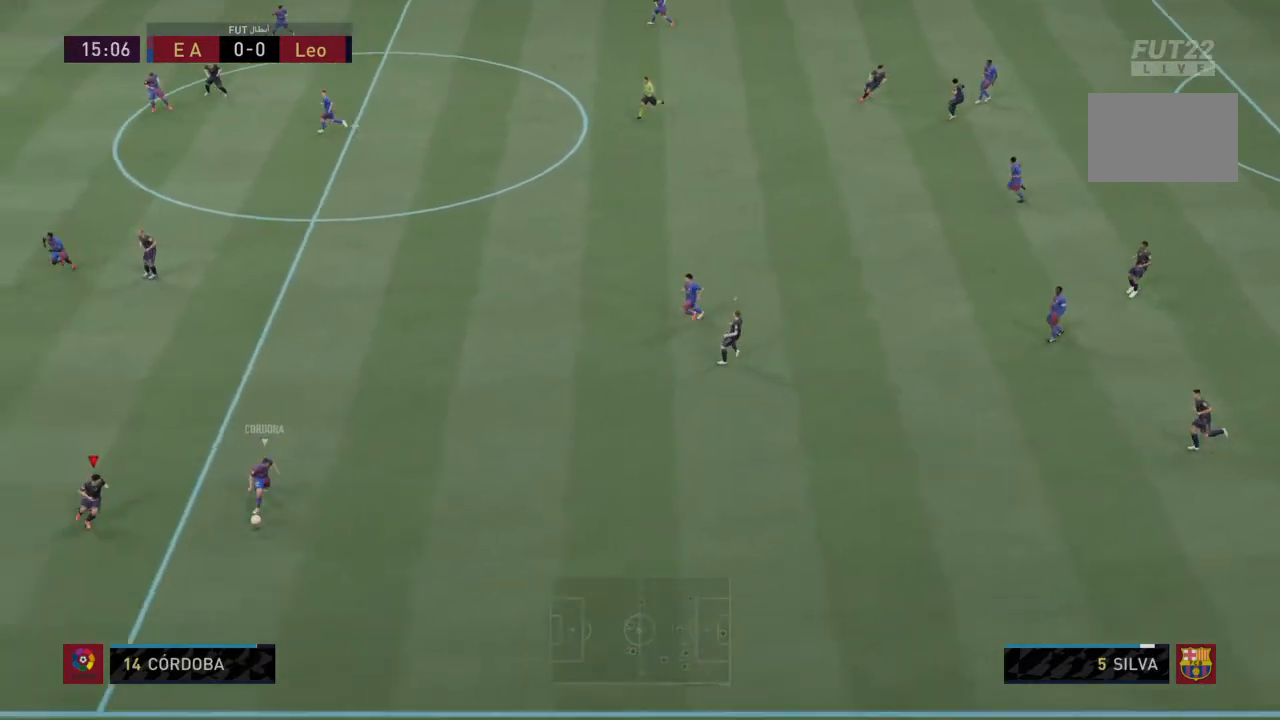
{"buttons": ["R2"], "left_stick": "down", "right_stick": "center", "events": [[300, "R2", "down"]]}
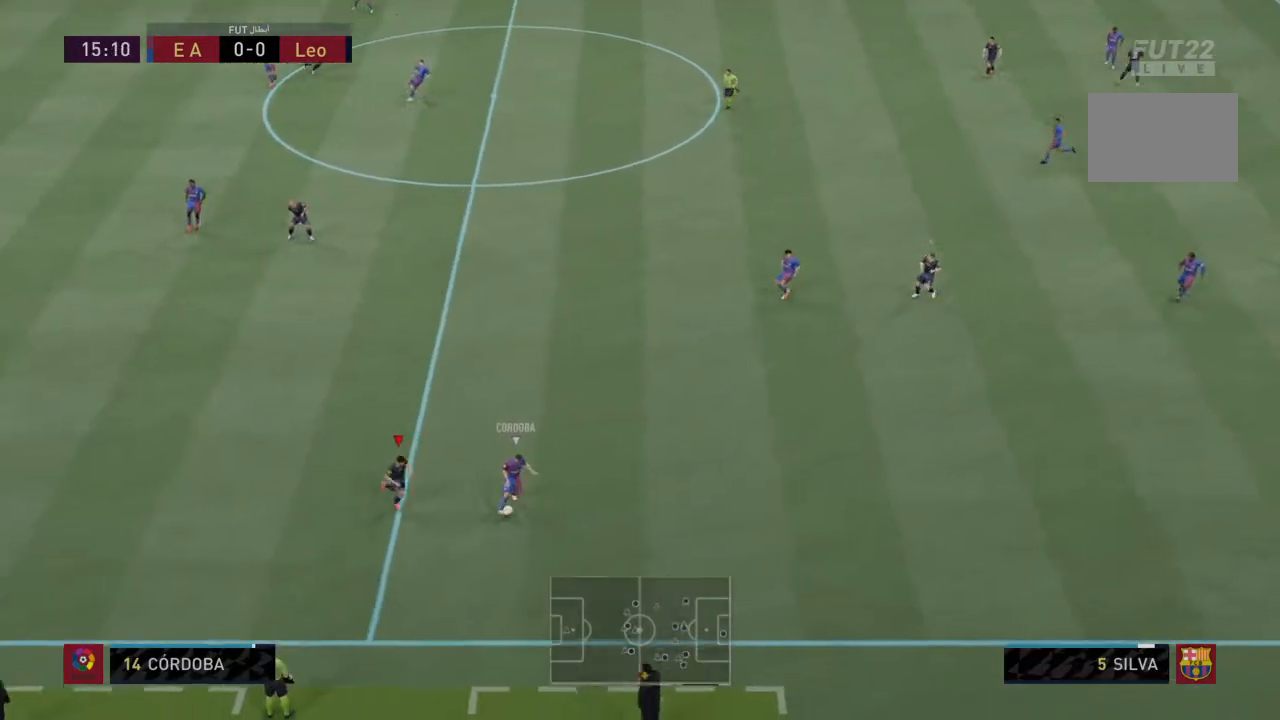
{"buttons": ["R2"], "left_stick": "down-right", "right_stick": "center", "events": [[501, "left_stick", "down-right"]]}